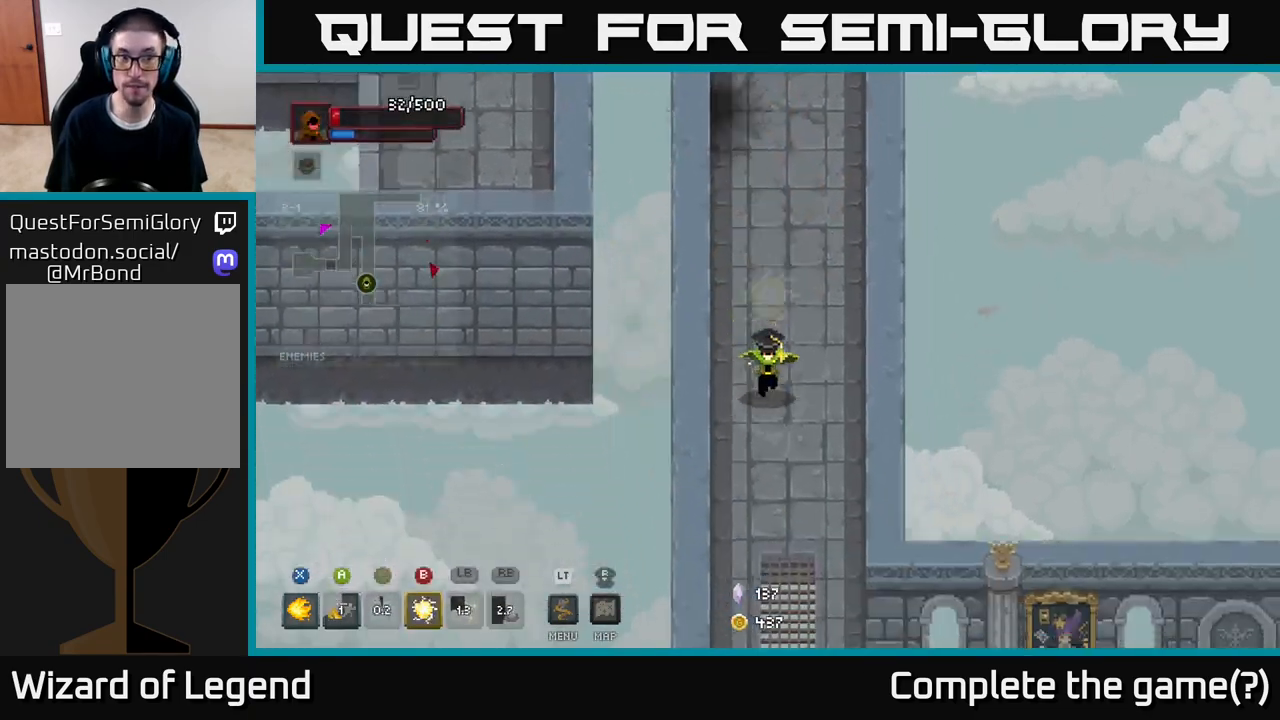
Gameplay with a controller (Xbox layout); each line is a JSON object with the inputs held at the frame after it. "events" lists button and stick changes between this image and that frame as [ms after this image, input, new state], when the widget could be followed in between.
{"buttons": [], "left_stick": "down", "right_stick": "center", "events": []}
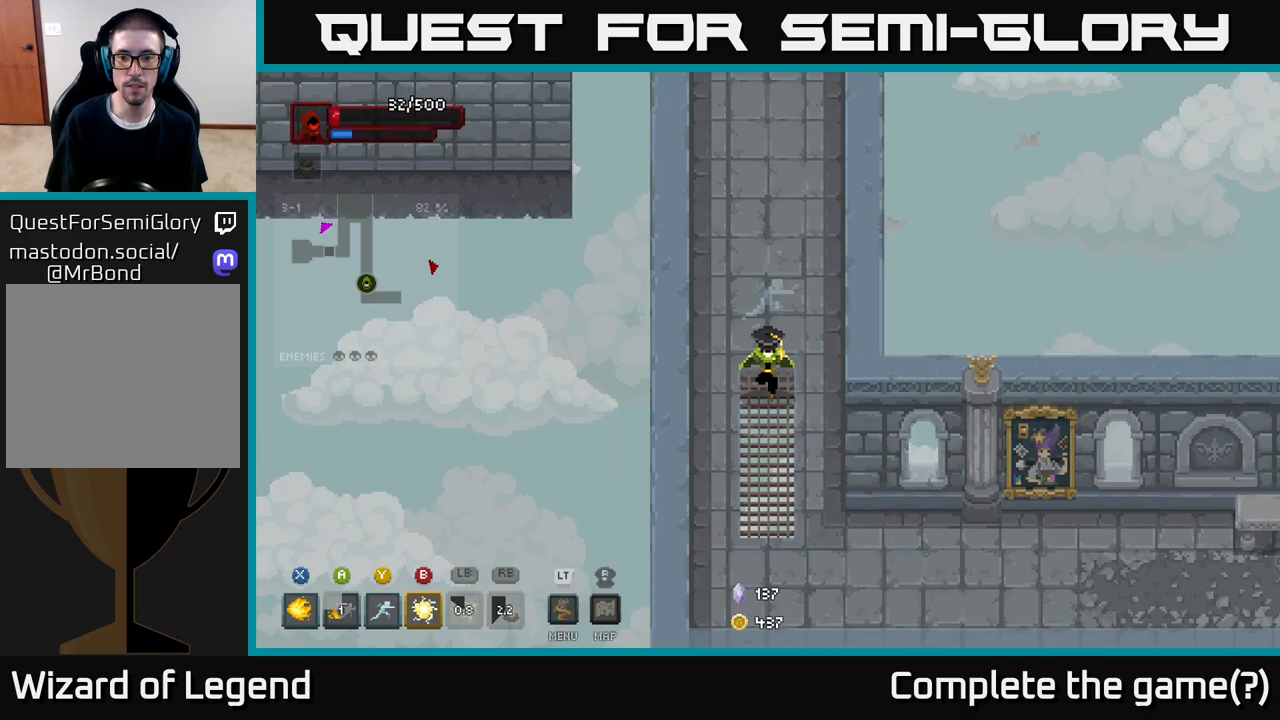
{"buttons": [], "left_stick": "down-right", "right_stick": "center", "events": [[433, "left_stick", "down-right"]]}
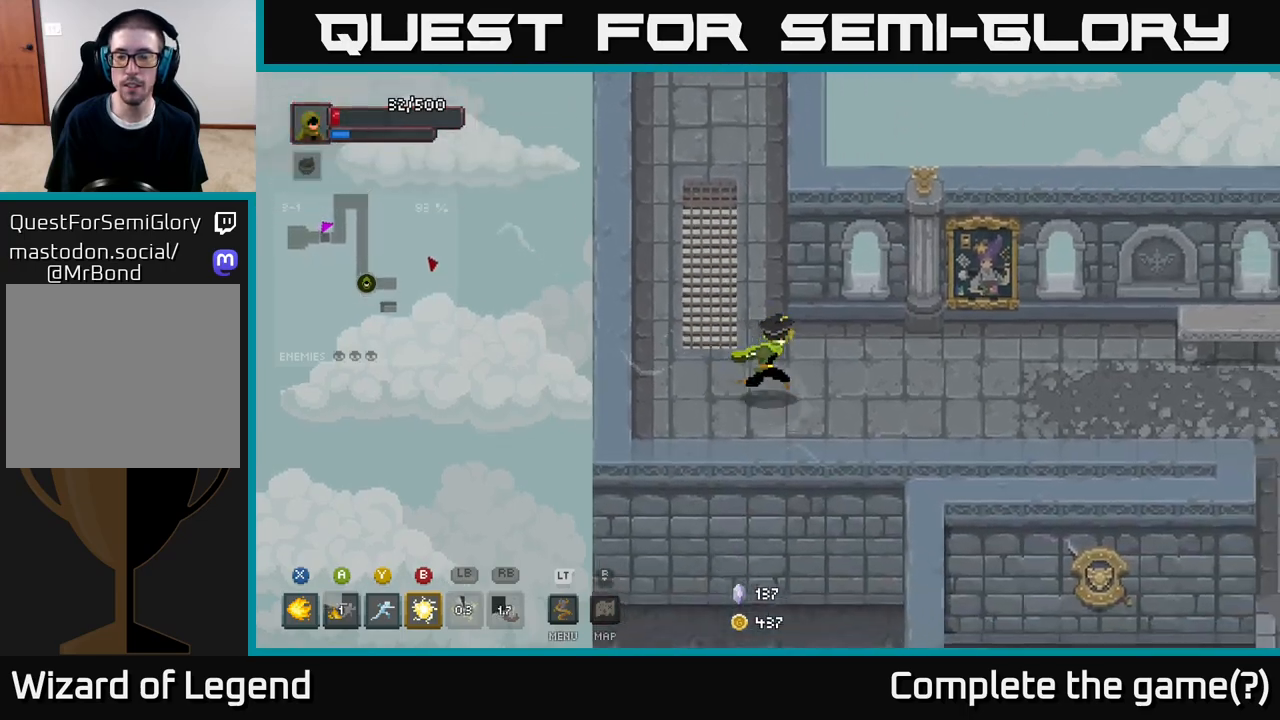
{"buttons": [], "left_stick": "right", "right_stick": "center", "events": [[17, "left_stick", "right"]]}
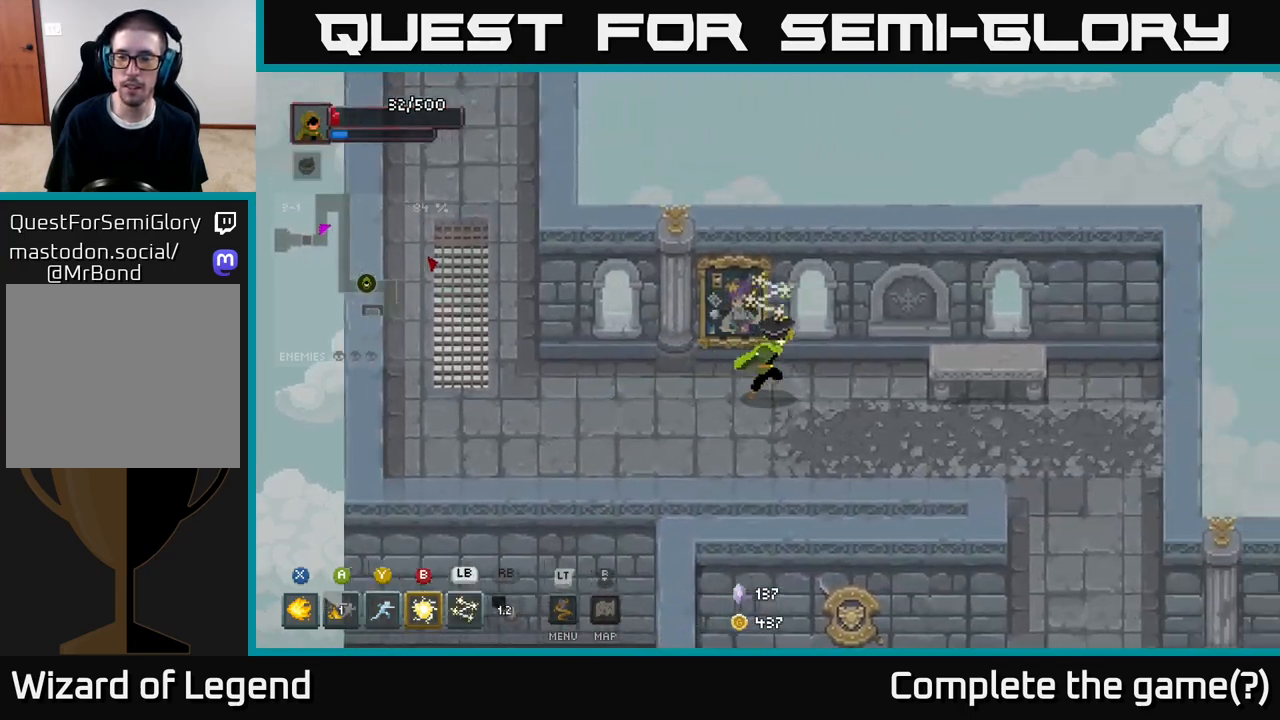
{"buttons": [], "left_stick": "down-right", "right_stick": "center", "events": [[467, "left_stick", "down-right"]]}
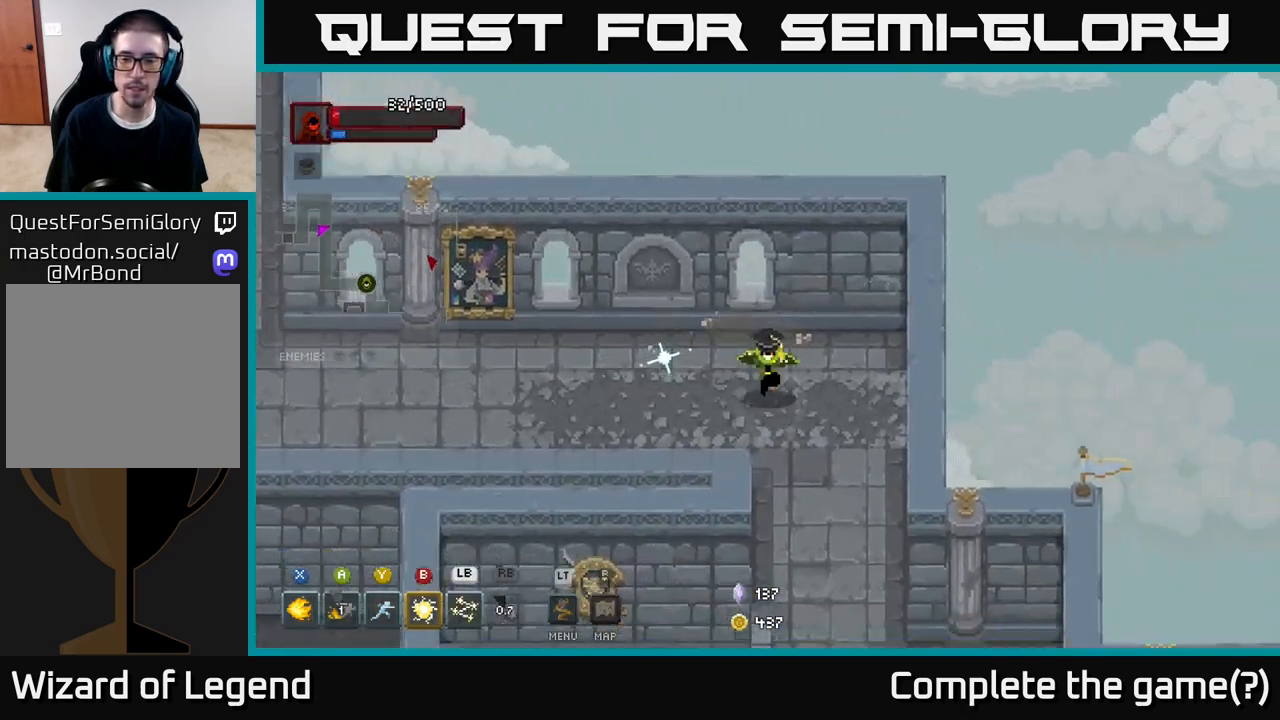
{"buttons": [], "left_stick": "down", "right_stick": "center", "events": [[67, "left_stick", "down"]]}
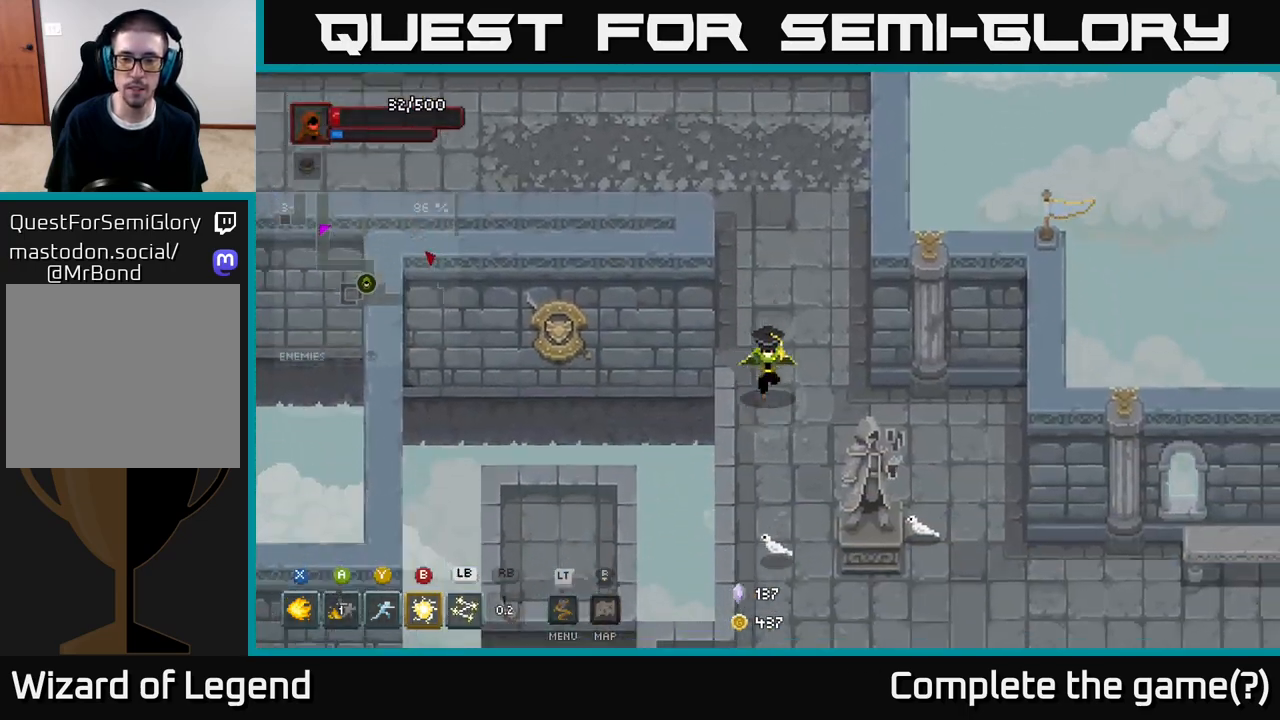
{"buttons": [], "left_stick": "down-right", "right_stick": "center", "events": [[17, "left_stick", "down-right"], [167, "X", "down"], [350, "X", "up"]]}
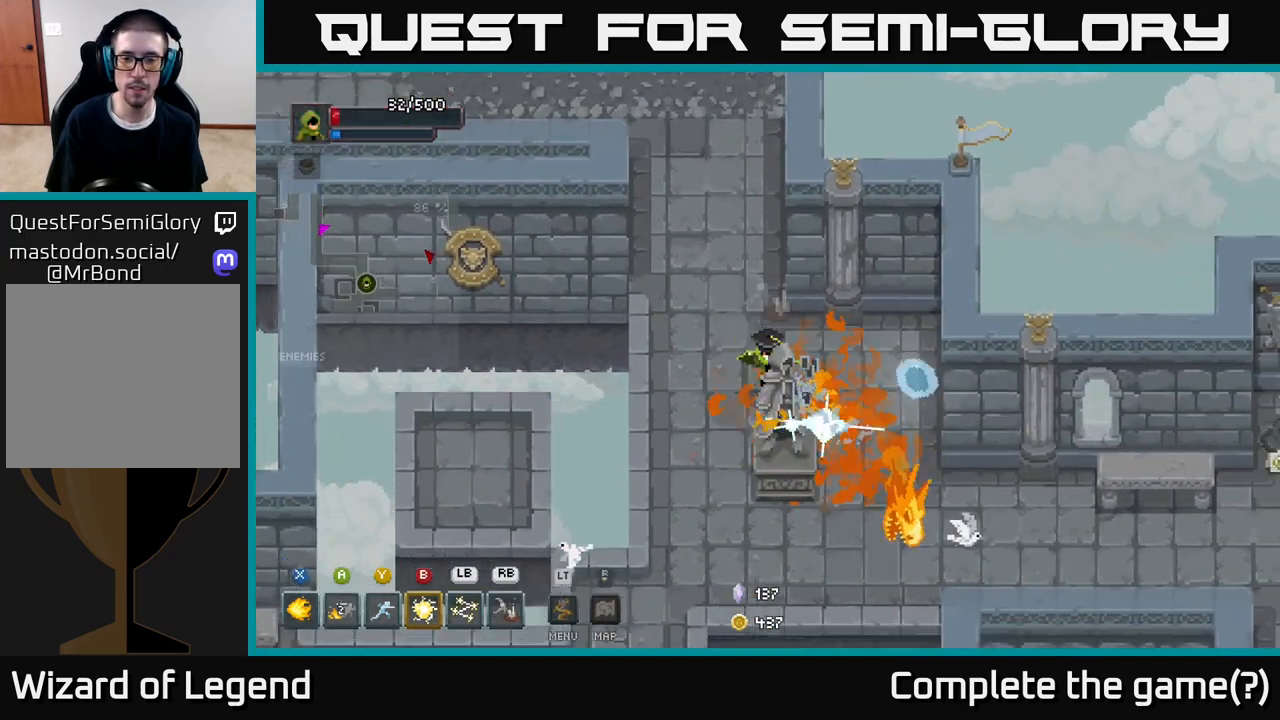
{"buttons": [], "left_stick": "down-right", "right_stick": "center", "events": []}
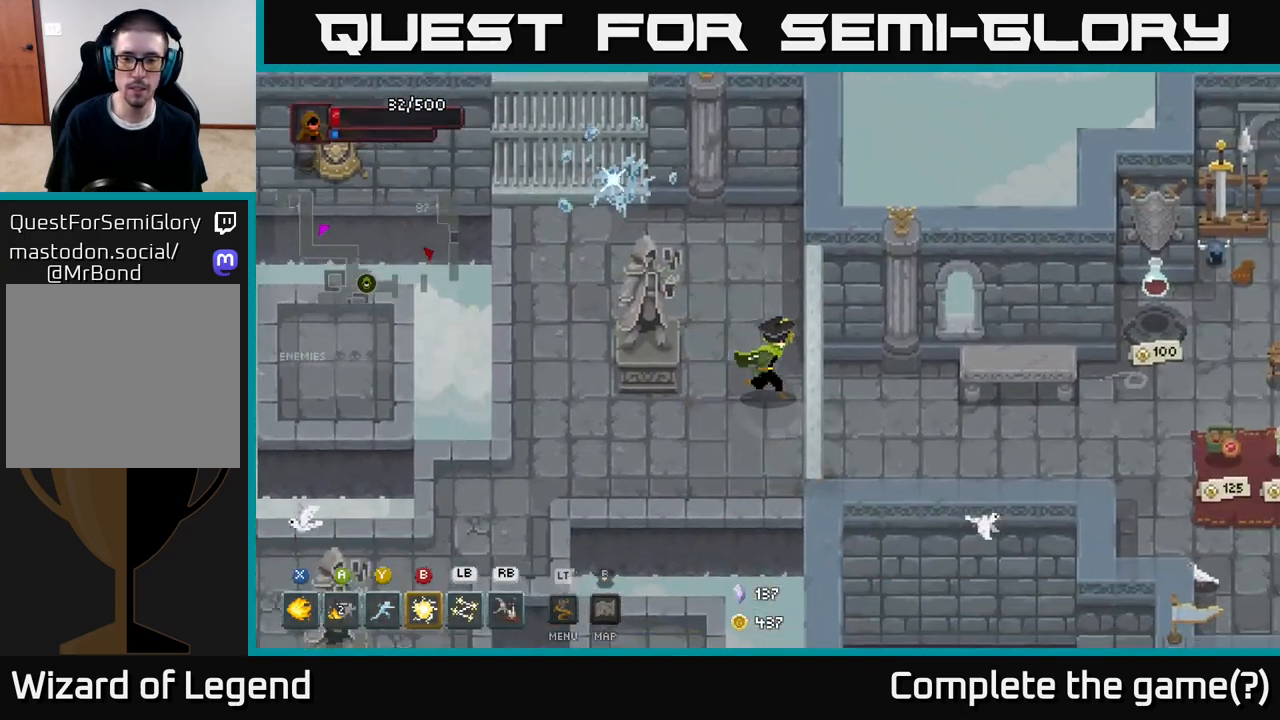
{"buttons": [], "left_stick": "left", "right_stick": "center", "events": [[150, "left_stick", "right"], [317, "left_stick", "down-left"], [450, "left_stick", "left"]]}
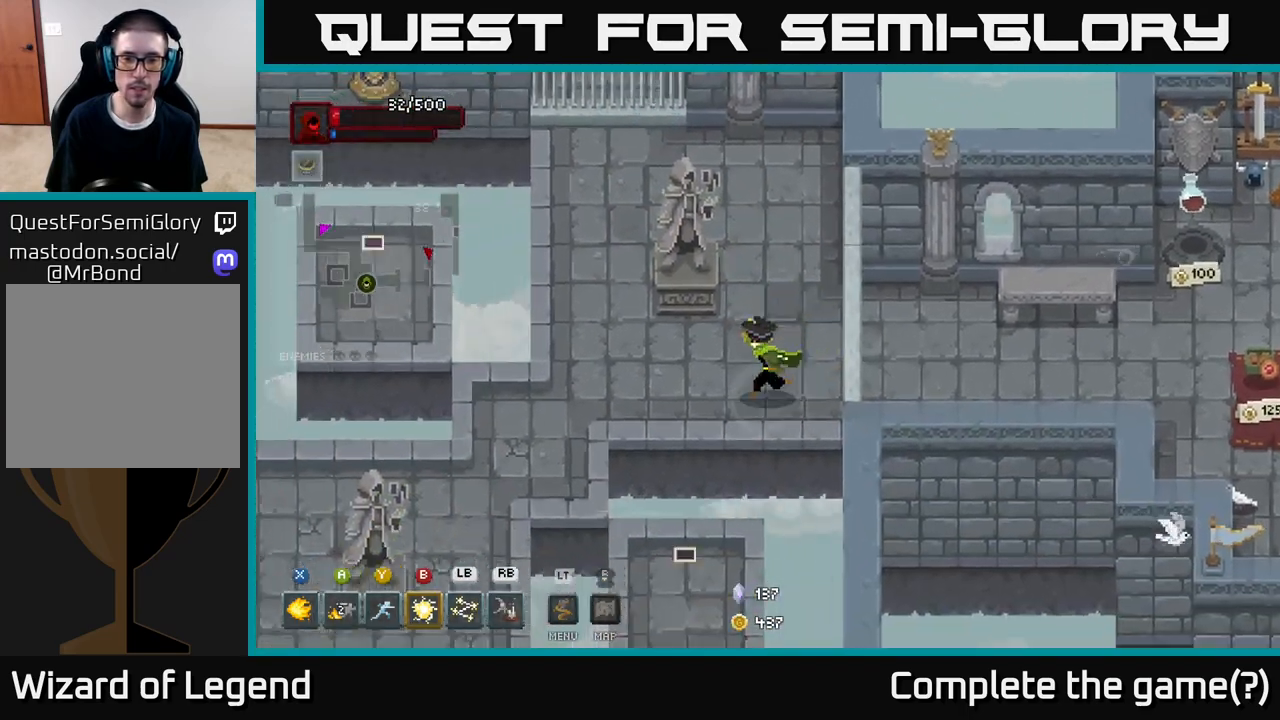
{"buttons": [], "left_stick": "left", "right_stick": "center", "events": []}
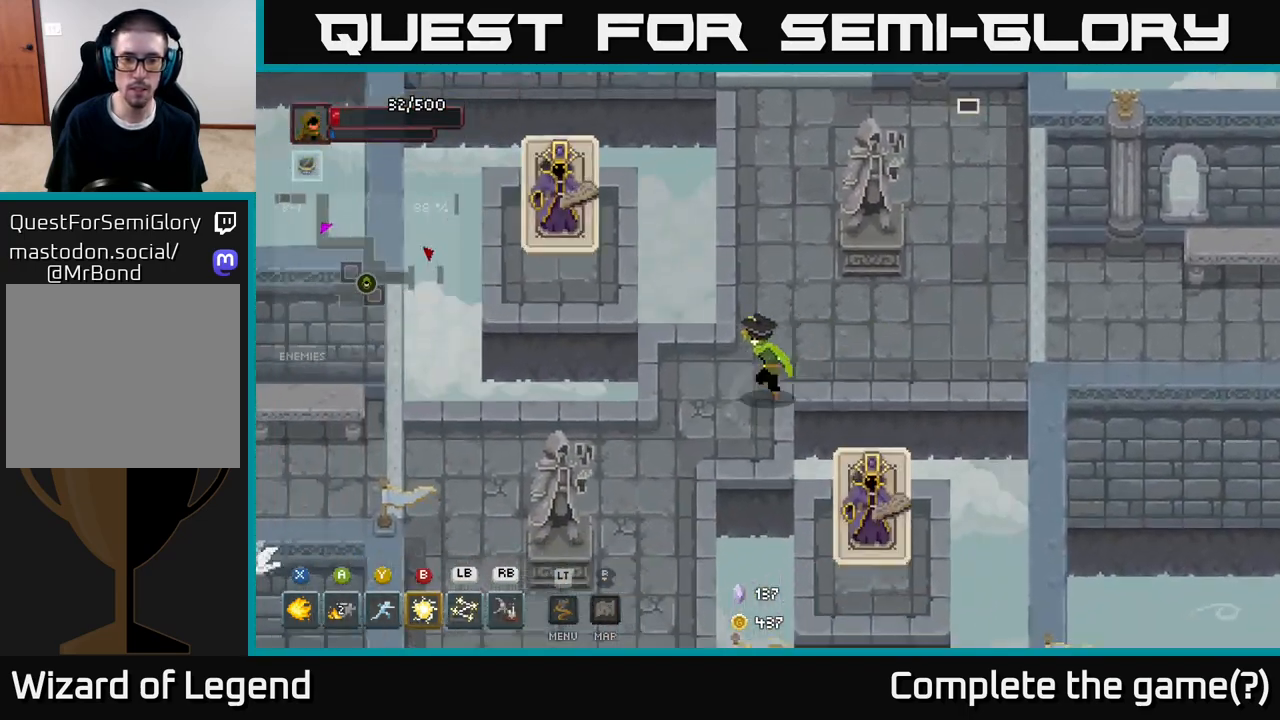
{"buttons": [], "left_stick": "down-left", "right_stick": "center", "events": [[50, "left_stick", "down-left"]]}
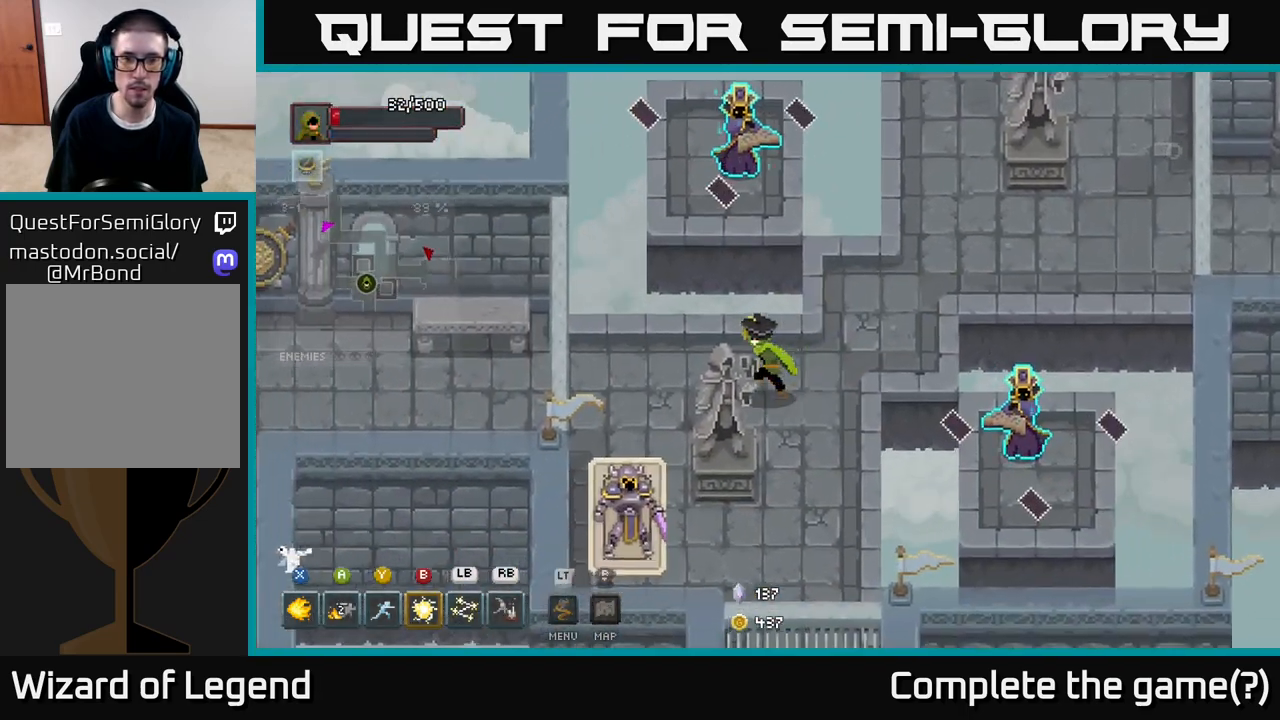
{"buttons": ["X"], "left_stick": "down", "right_stick": "center", "events": [[67, "left_stick", "left"], [283, "left_stick", "down-left"], [400, "left_stick", "down"], [433, "X", "down"]]}
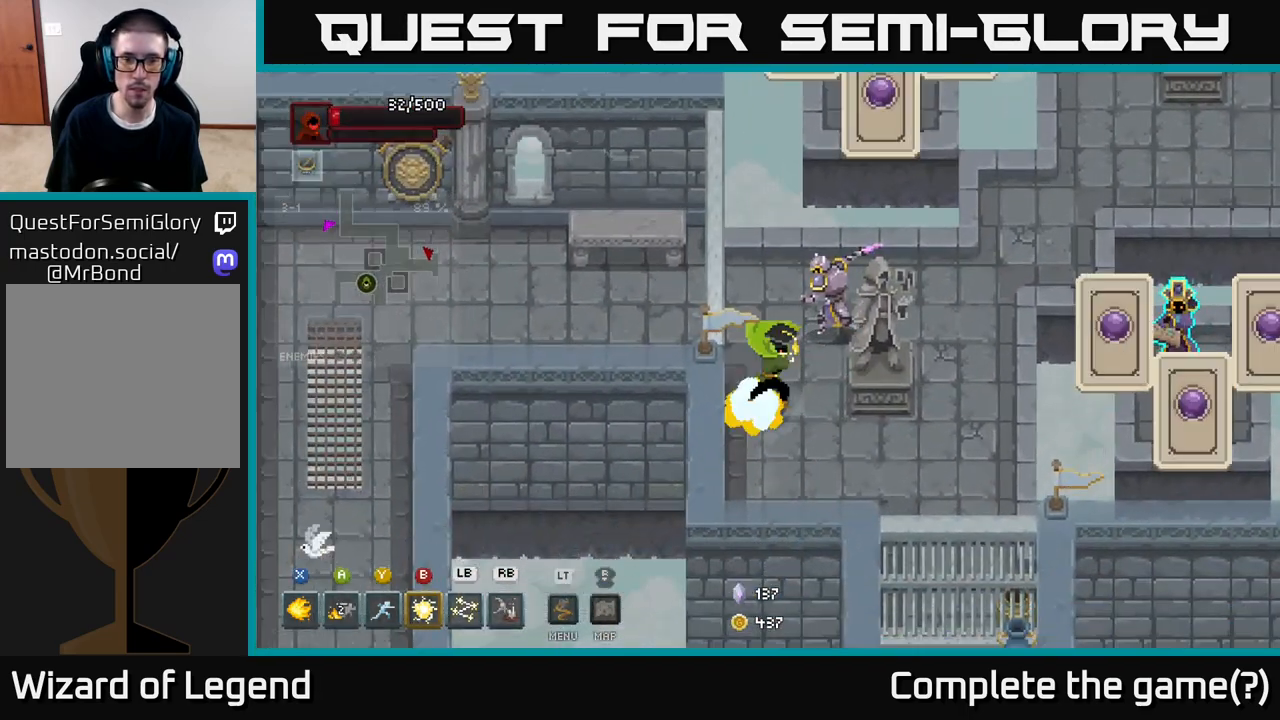
{"buttons": [], "left_stick": "down-right", "right_stick": "center", "events": [[117, "X", "up"], [317, "A", "down"], [417, "A", "up"], [433, "left_stick", "down-right"]]}
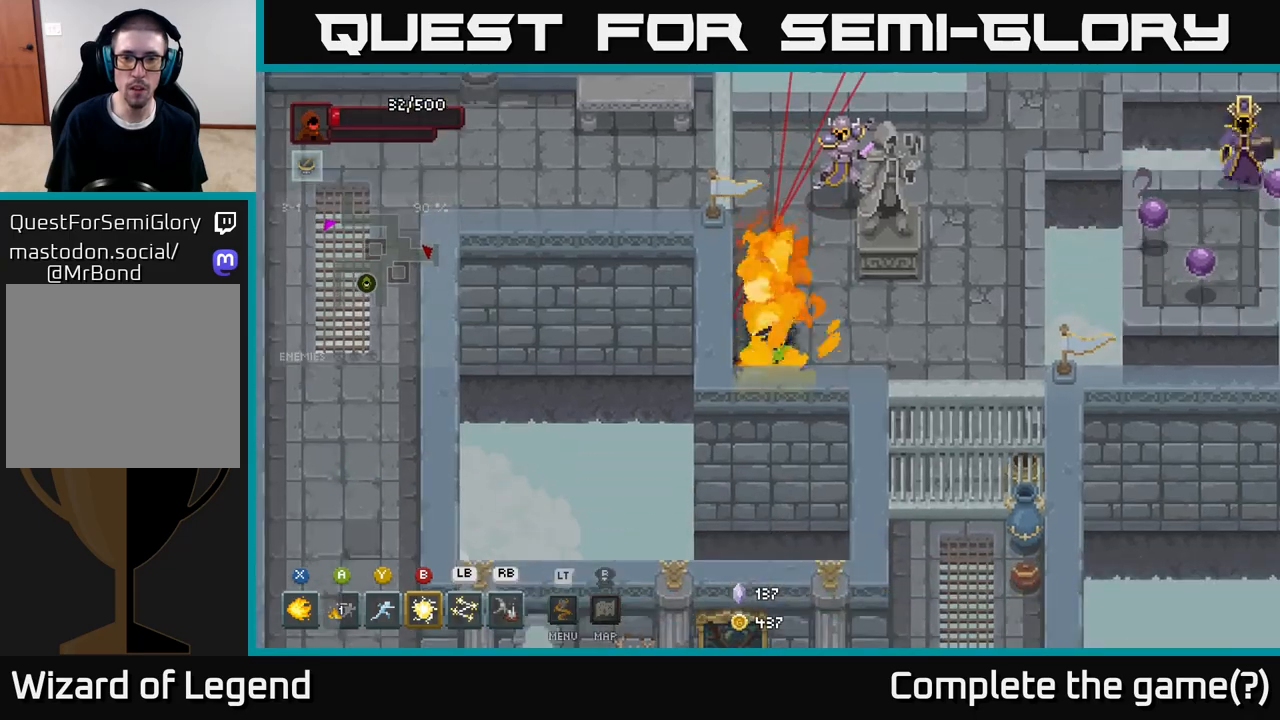
{"buttons": [], "left_stick": "up-right", "right_stick": "center", "events": [[17, "left_stick", "right"], [150, "left_stick", "up"], [217, "X", "down"], [283, "left_stick", "up-right"], [367, "X", "up"]]}
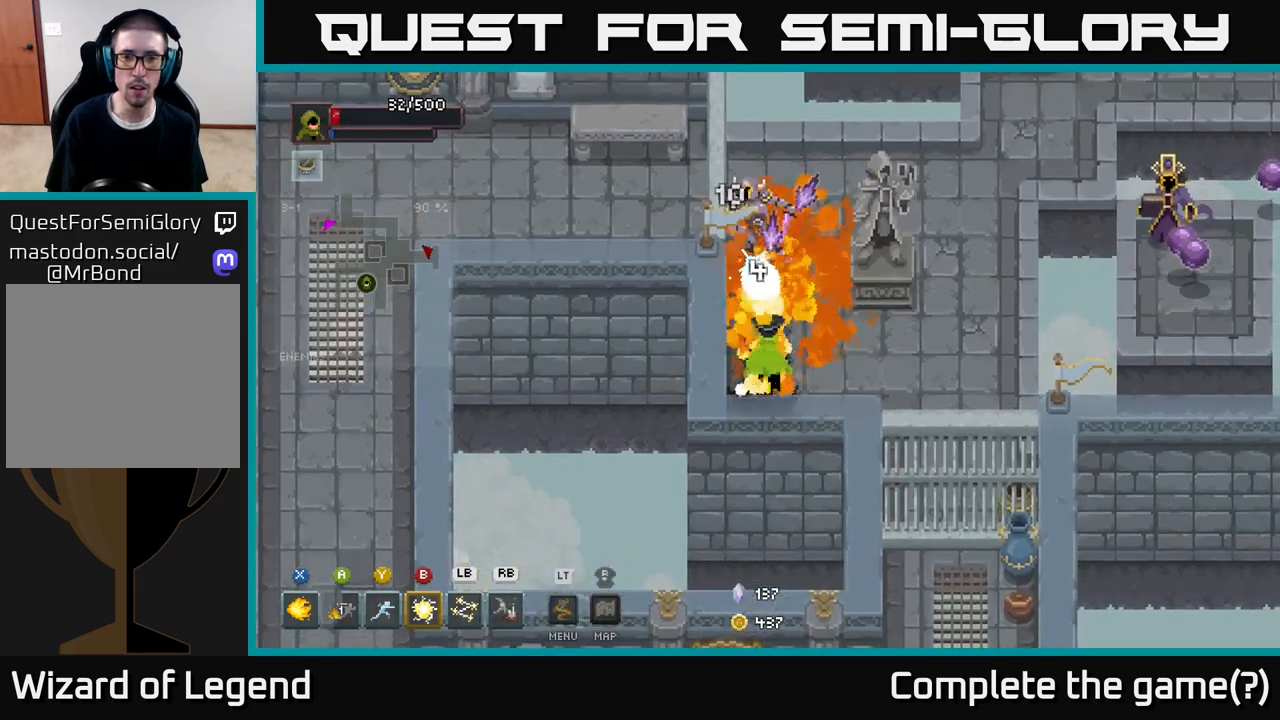
{"buttons": ["X"], "left_stick": "up-left", "right_stick": "center", "events": [[67, "left_stick", "right"], [417, "left_stick", "up-left"], [450, "X", "down"]]}
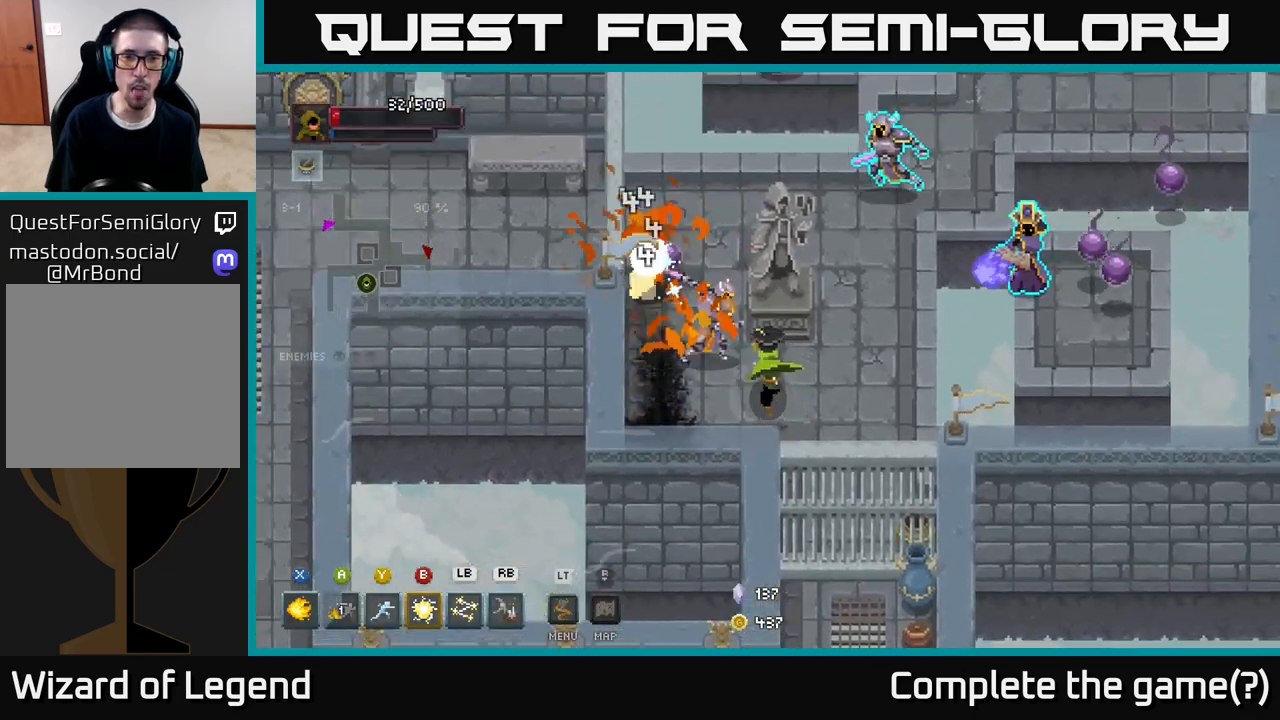
{"buttons": ["A"], "left_stick": "up-left", "right_stick": "center", "events": [[267, "A", "down"], [300, "X", "up"], [383, "A", "up"], [433, "A", "down"]]}
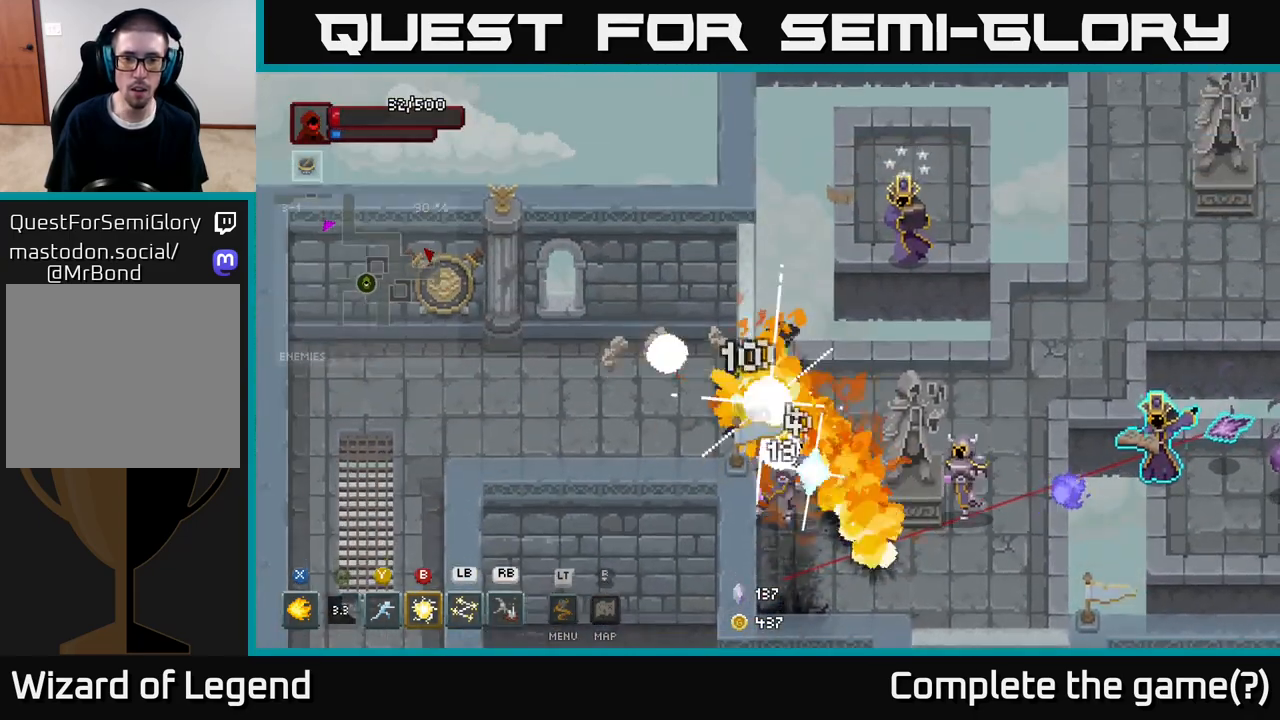
{"buttons": [], "left_stick": "down-right", "right_stick": "center", "events": [[33, "A", "up"], [133, "left_stick", "down-left"], [183, "left_stick", "down"], [283, "X", "down"], [333, "left_stick", "down-right"], [467, "X", "up"]]}
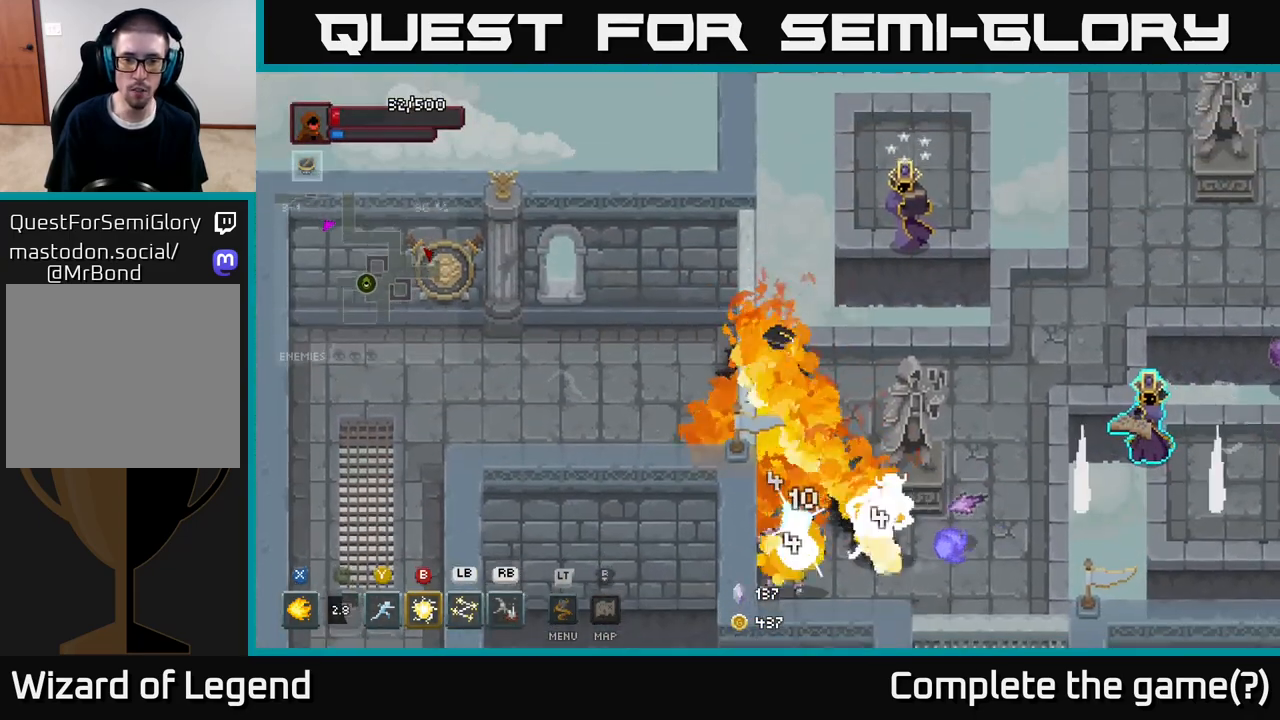
{"buttons": ["X"], "left_stick": "down-right", "right_stick": "center", "events": [[17, "X", "down"], [167, "X", "up"], [233, "X", "down"]]}
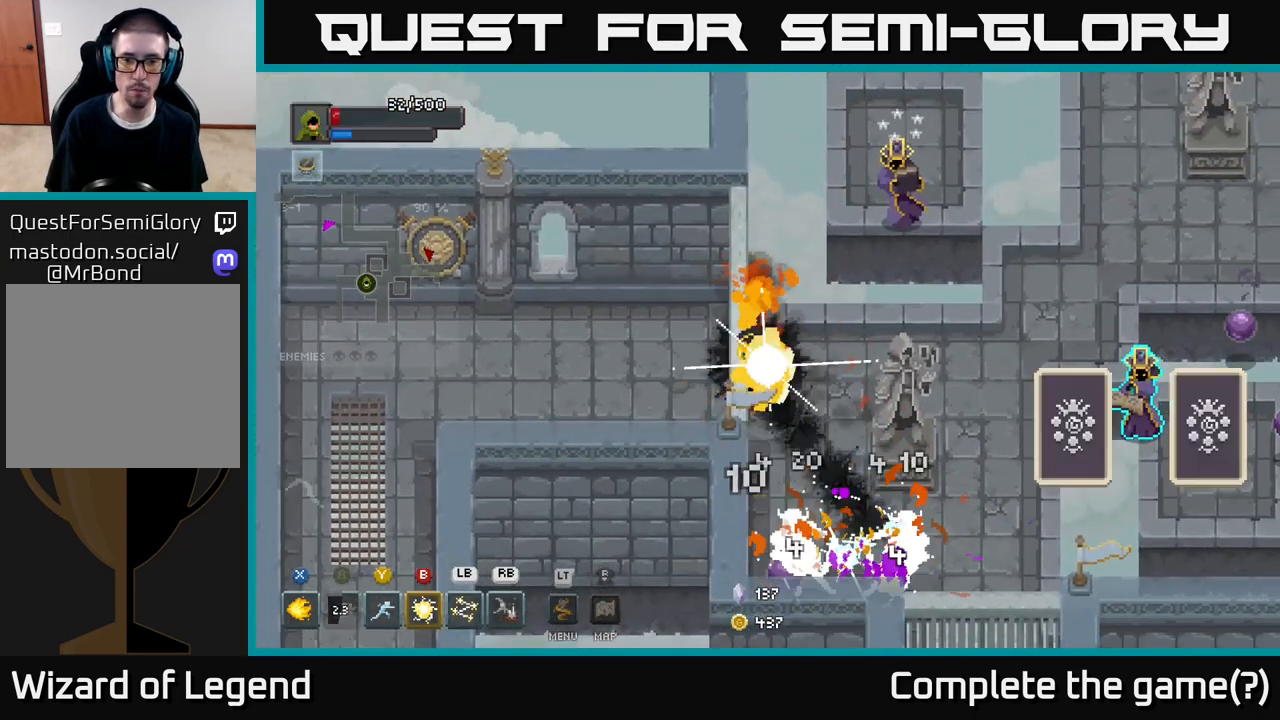
{"buttons": [], "left_stick": "down-right", "right_stick": "center", "events": [[333, "X", "up"]]}
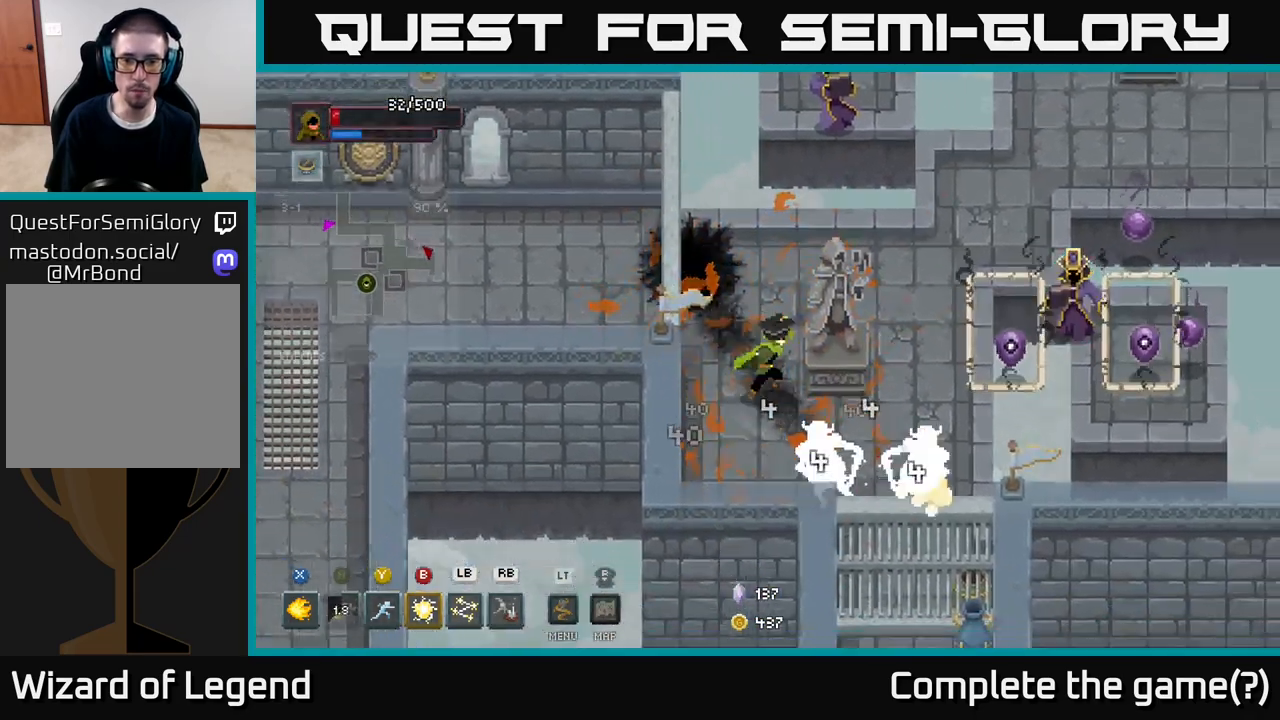
{"buttons": ["X"], "left_stick": "down-right", "right_stick": "center", "events": [[83, "X", "down"]]}
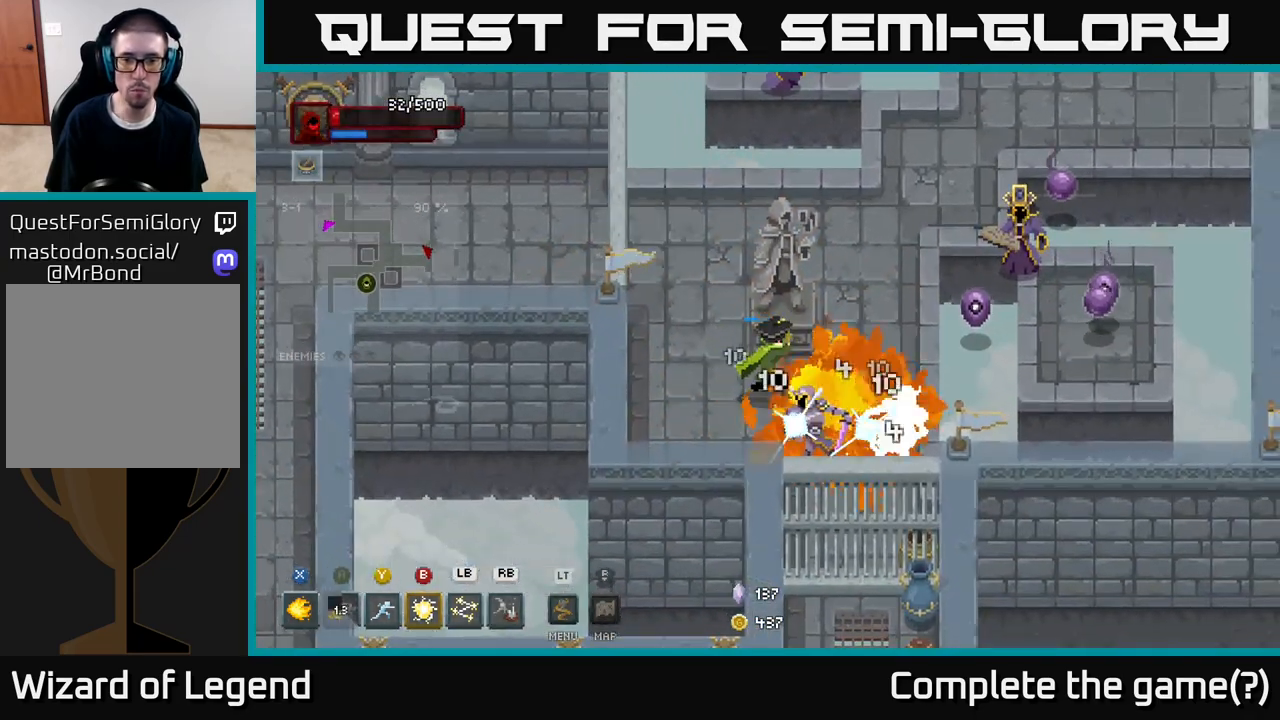
{"buttons": [], "left_stick": "left", "right_stick": "center", "events": [[433, "X", "up"], [467, "left_stick", "left"]]}
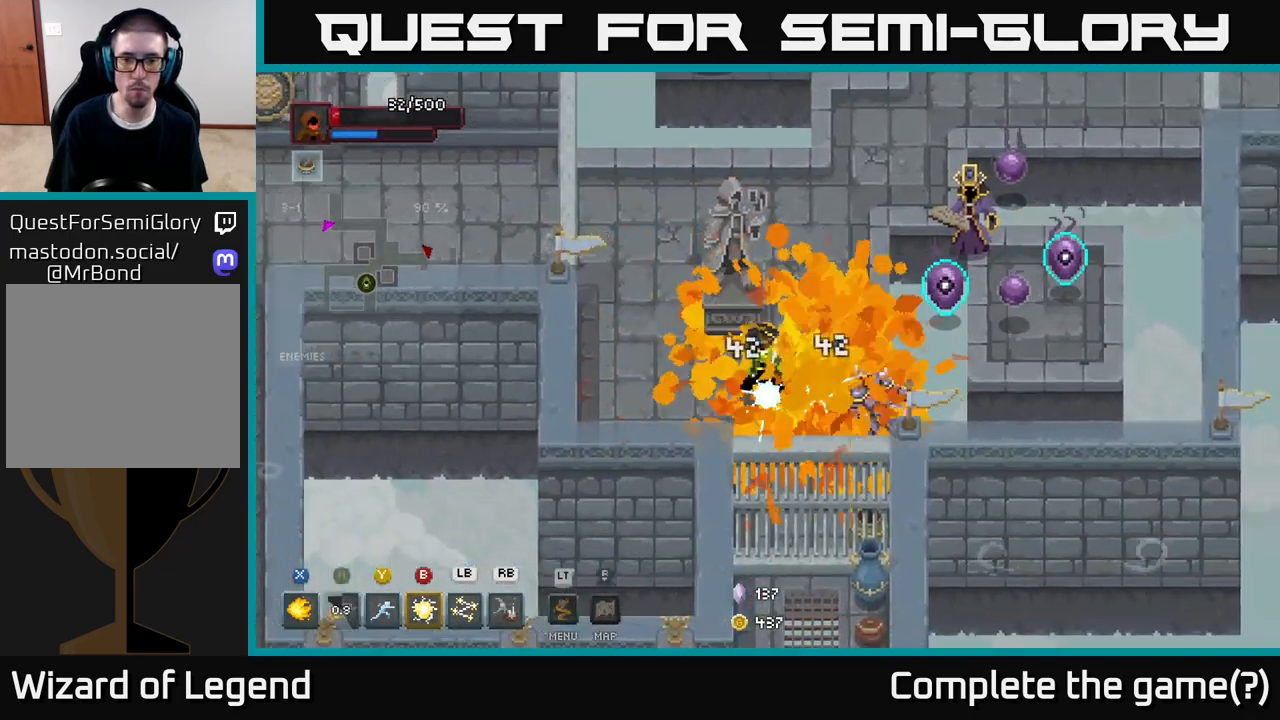
{"buttons": [], "left_stick": "left", "right_stick": "center", "events": []}
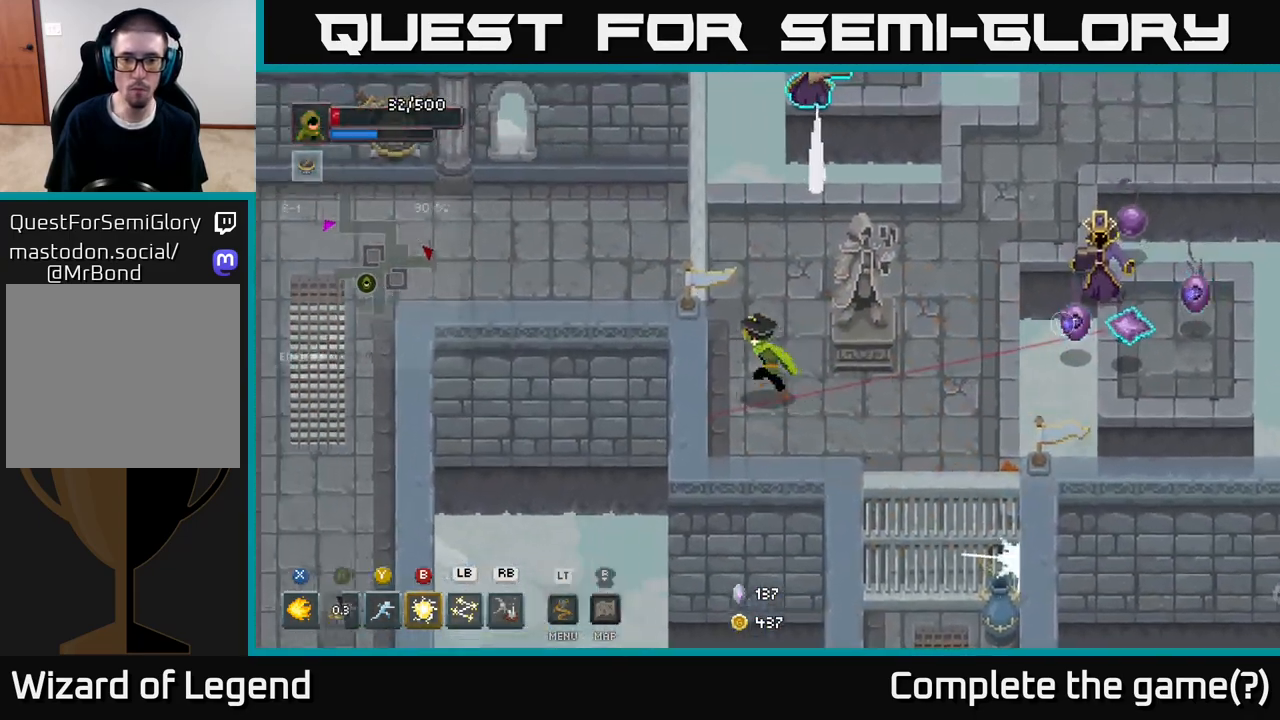
{"buttons": ["B"], "left_stick": "up-right", "right_stick": "center", "events": [[50, "left_stick", "up-left"], [150, "left_stick", "up"], [450, "left_stick", "up-right"], [500, "B", "down"]]}
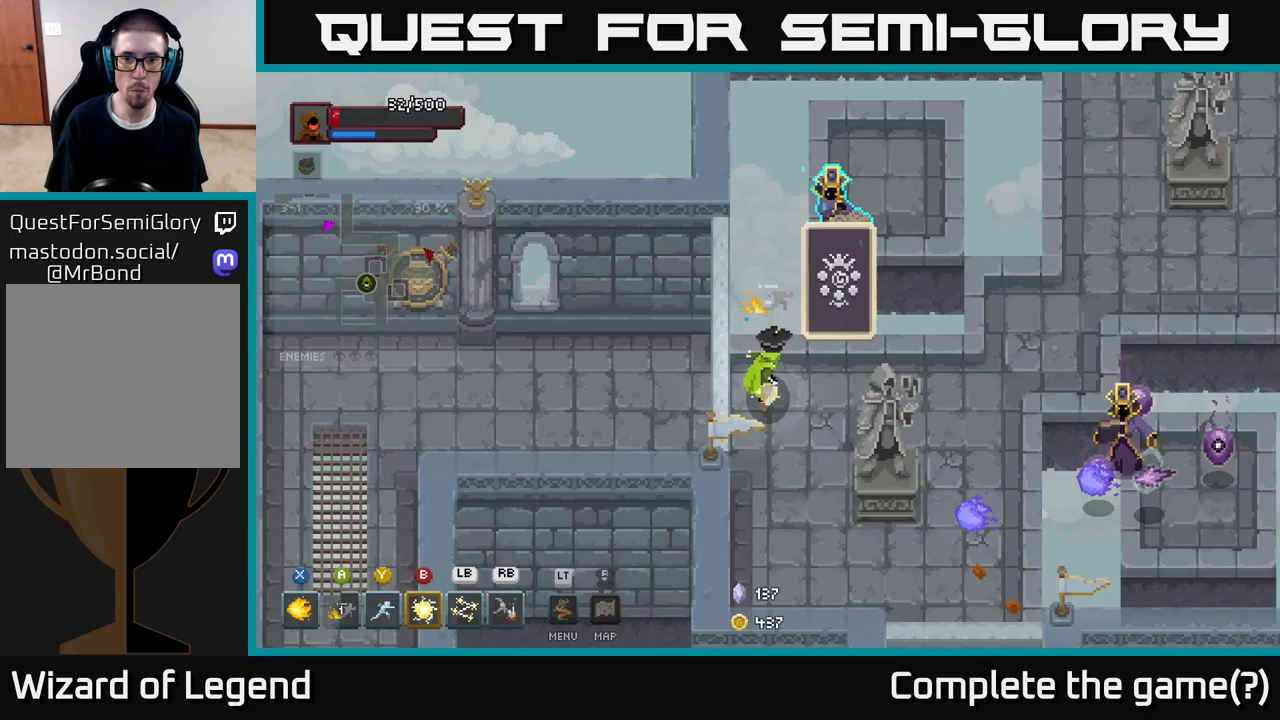
{"buttons": [], "left_stick": "down-left", "right_stick": "center", "events": [[100, "B", "up"], [317, "left_stick", "center"], [417, "left_stick", "down-left"]]}
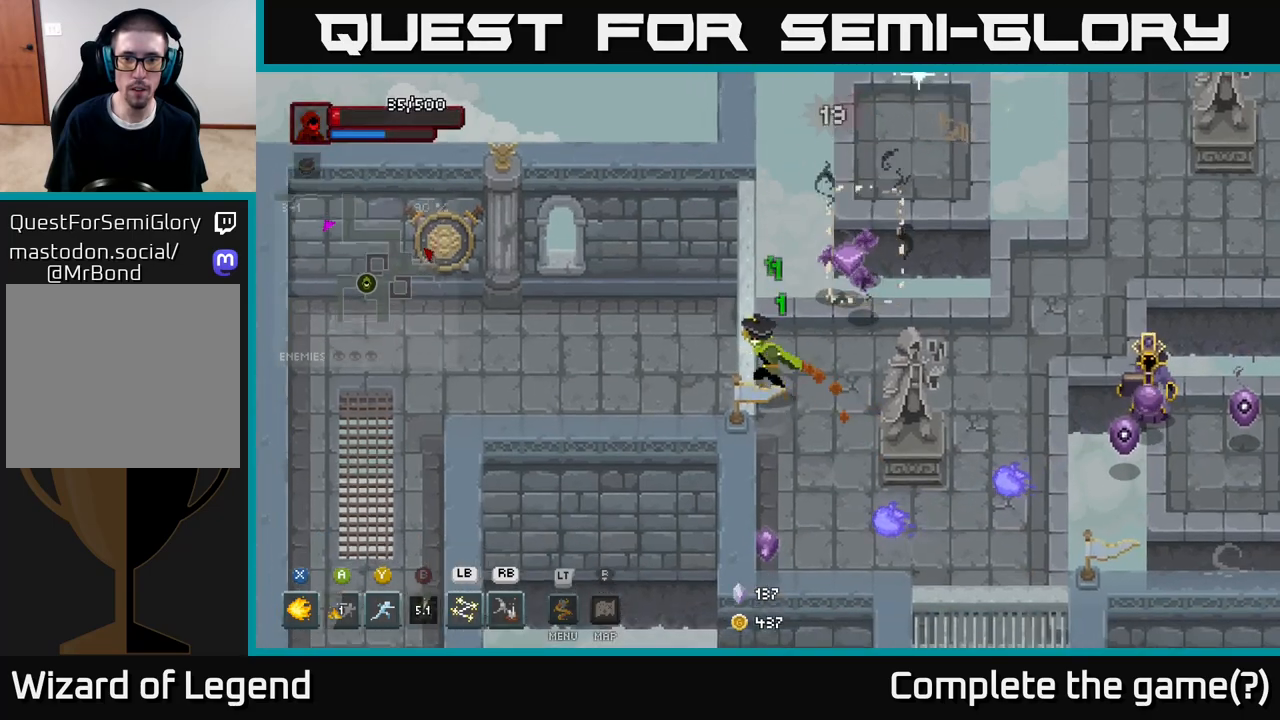
{"buttons": [], "left_stick": "down-right", "right_stick": "center", "events": [[100, "left_stick", "right"], [283, "left_stick", "down-right"]]}
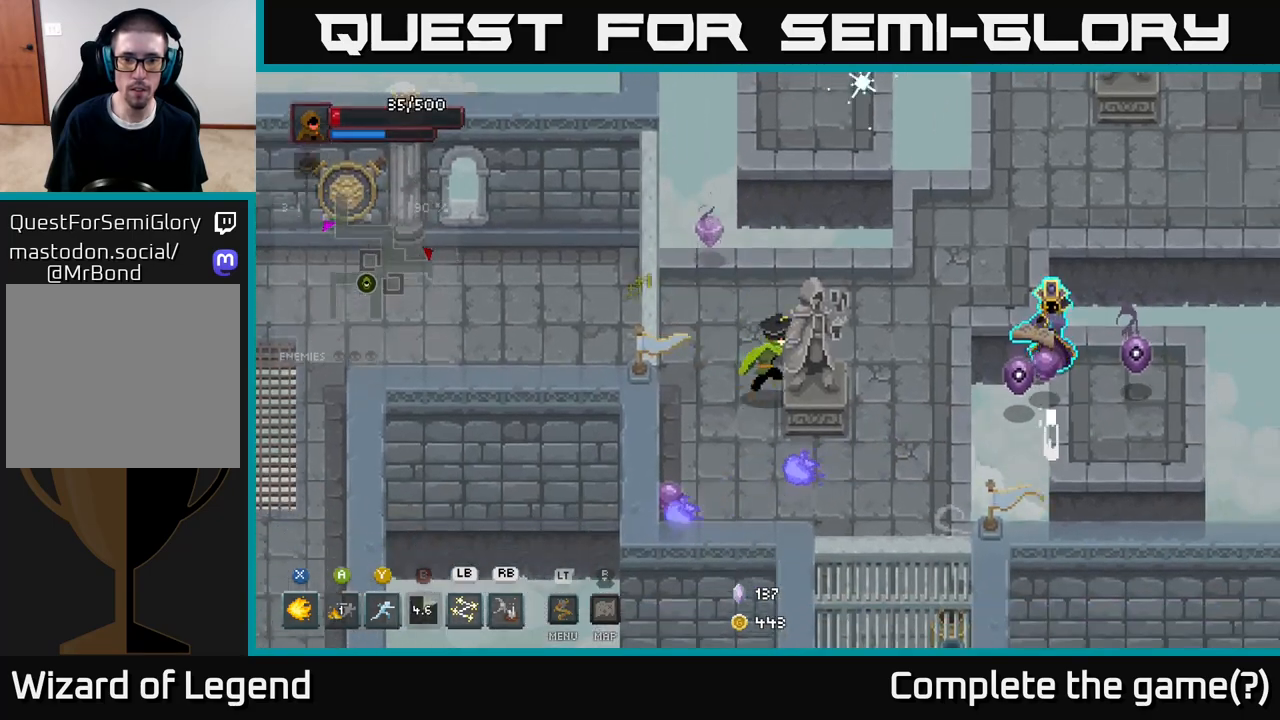
{"buttons": [], "left_stick": "right", "right_stick": "center", "events": [[467, "left_stick", "right"]]}
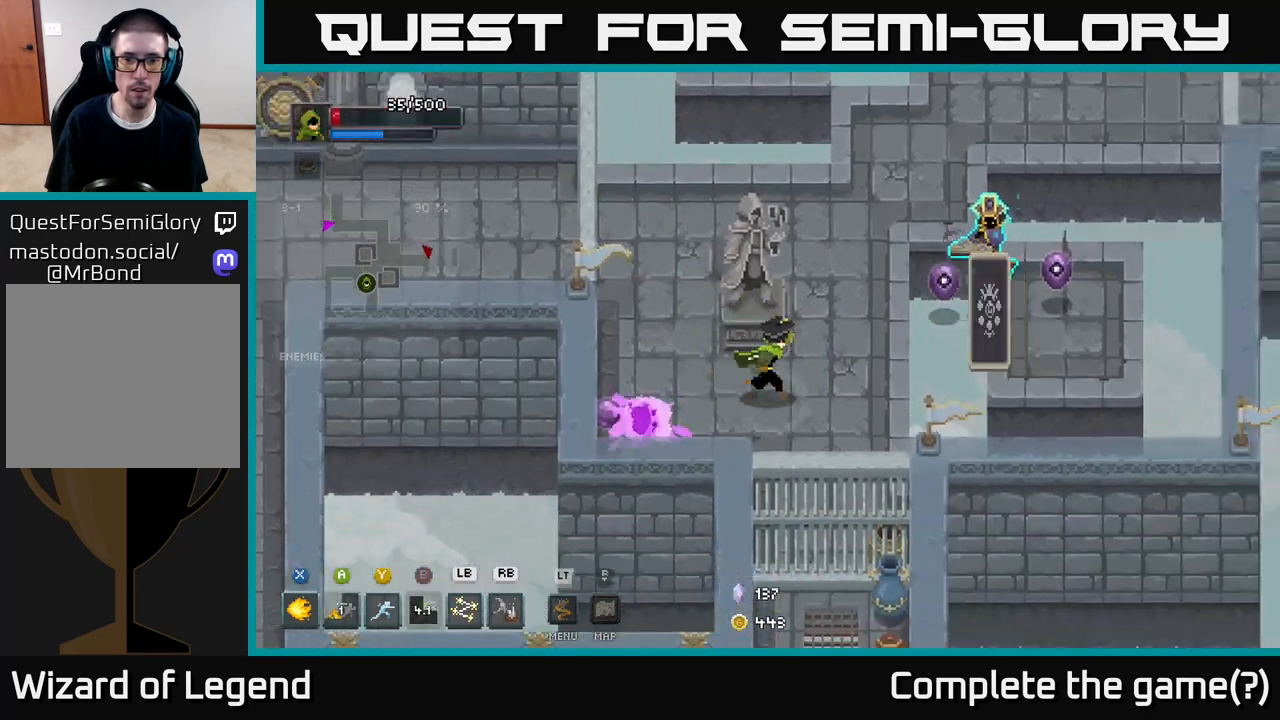
{"buttons": ["X"], "left_stick": "up-right", "right_stick": "center", "events": [[200, "X", "down"], [200, "left_stick", "up-right"]]}
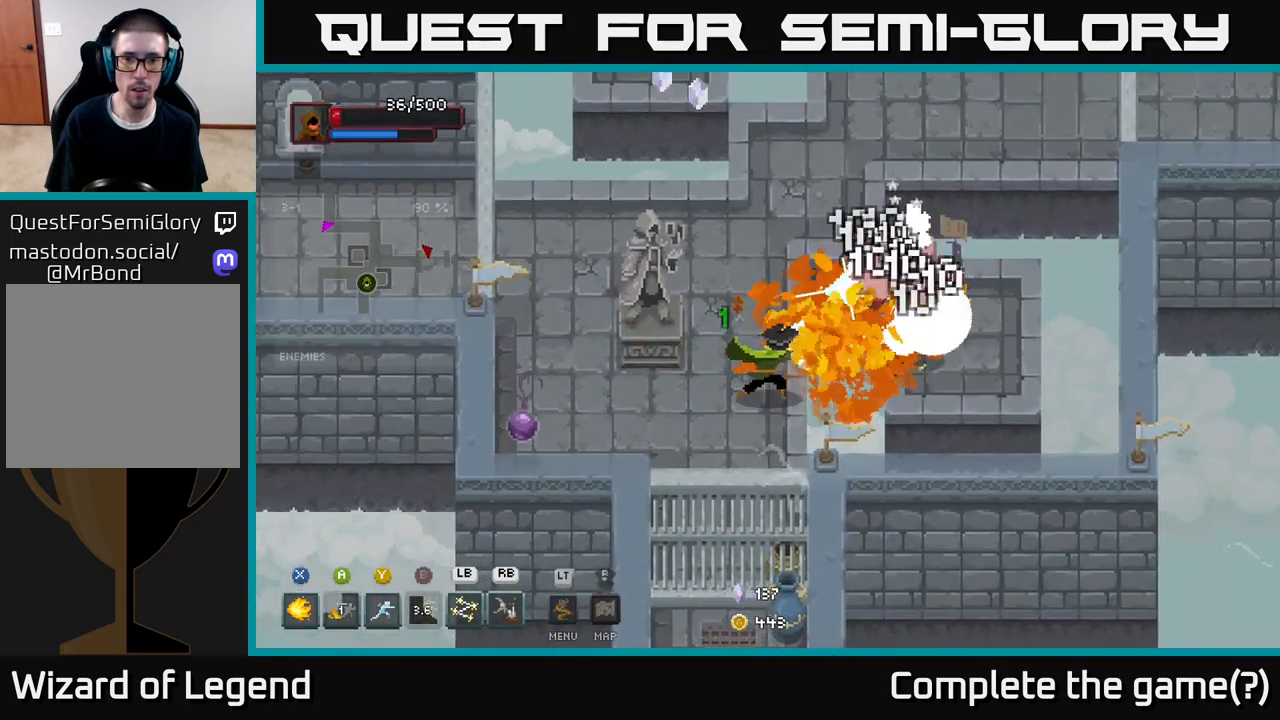
{"buttons": ["X"], "left_stick": "center", "right_stick": "center", "events": [[233, "left_stick", "center"]]}
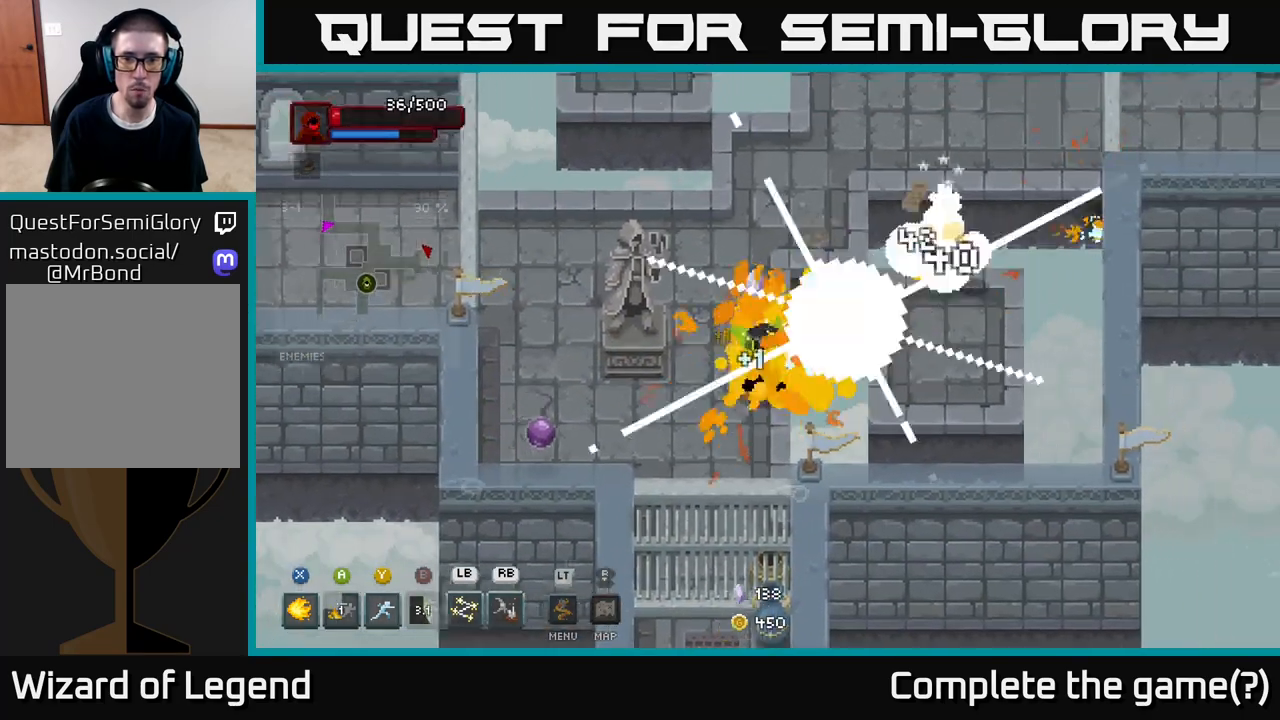
{"buttons": [], "left_stick": "up-left", "right_stick": "center", "events": [[50, "X", "up"], [117, "left_stick", "left"], [233, "left_stick", "up-left"]]}
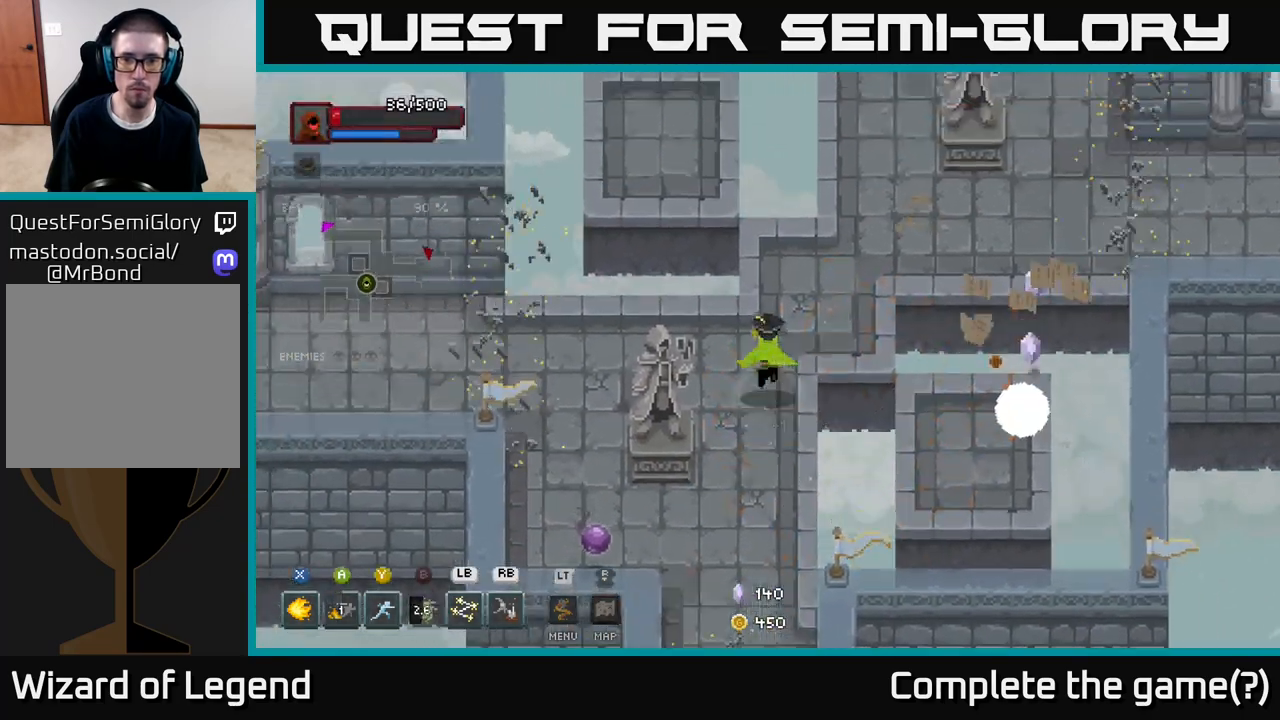
{"buttons": [], "left_stick": "up", "right_stick": "center", "events": [[67, "left_stick", "up-right"], [383, "left_stick", "up"]]}
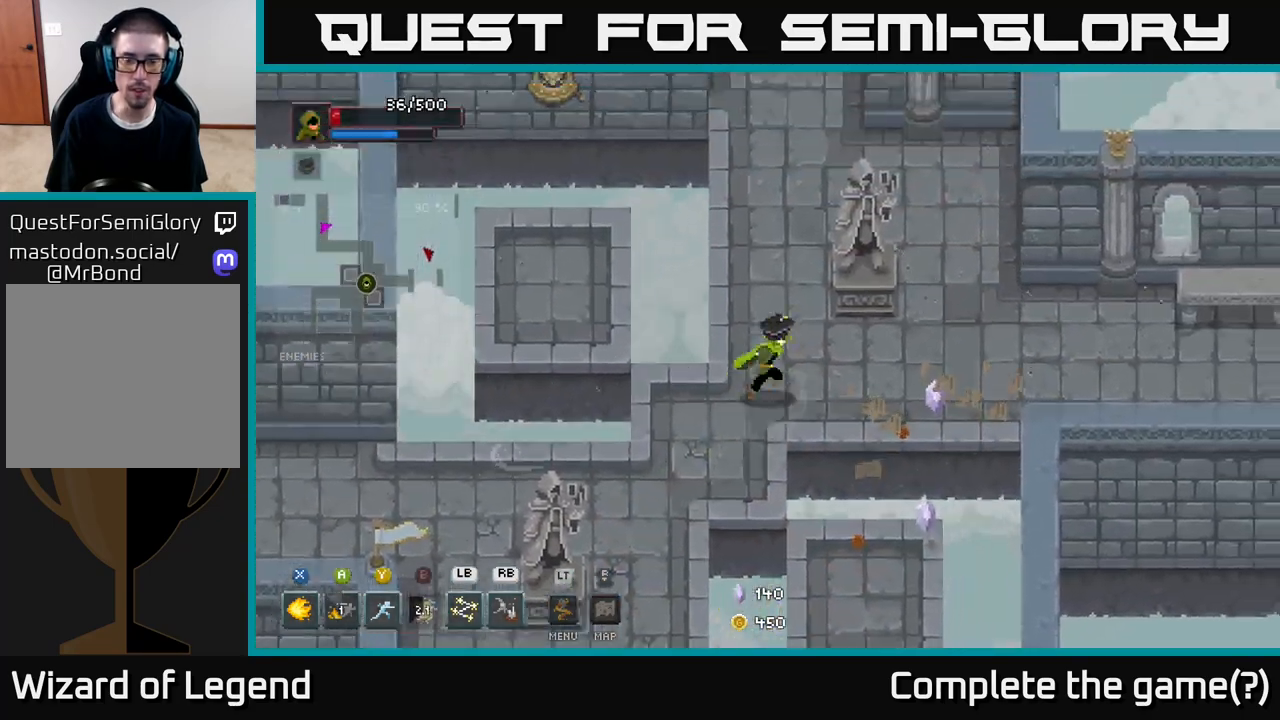
{"buttons": [], "left_stick": "right", "right_stick": "center", "events": [[67, "left_stick", "right"], [317, "left_stick", "center"], [467, "left_stick", "right"]]}